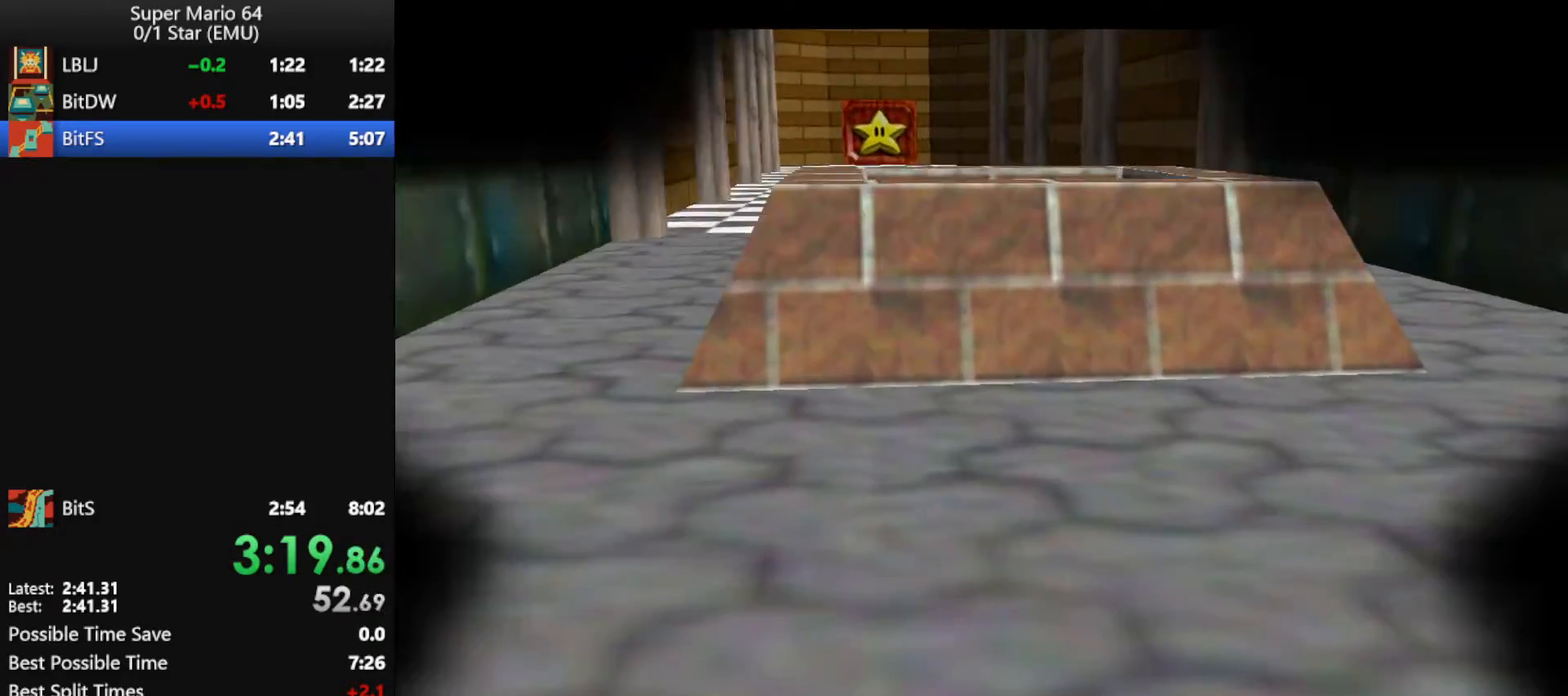
Gameplay with a controller (Nintendo layout); each line is a JSON object with the inputs held at the frame after it. "events" lists button and stick changes between this image and that frame as [ms after this image, input, new state], when the widget could be followed in between. Not read: L1 L3 R3.
{"buttons": [], "left_stick": "center", "events": [[33, "R1", "down"], [33, "Z", "down"], [100, "R1", "up"], [100, "Z", "up"]]}
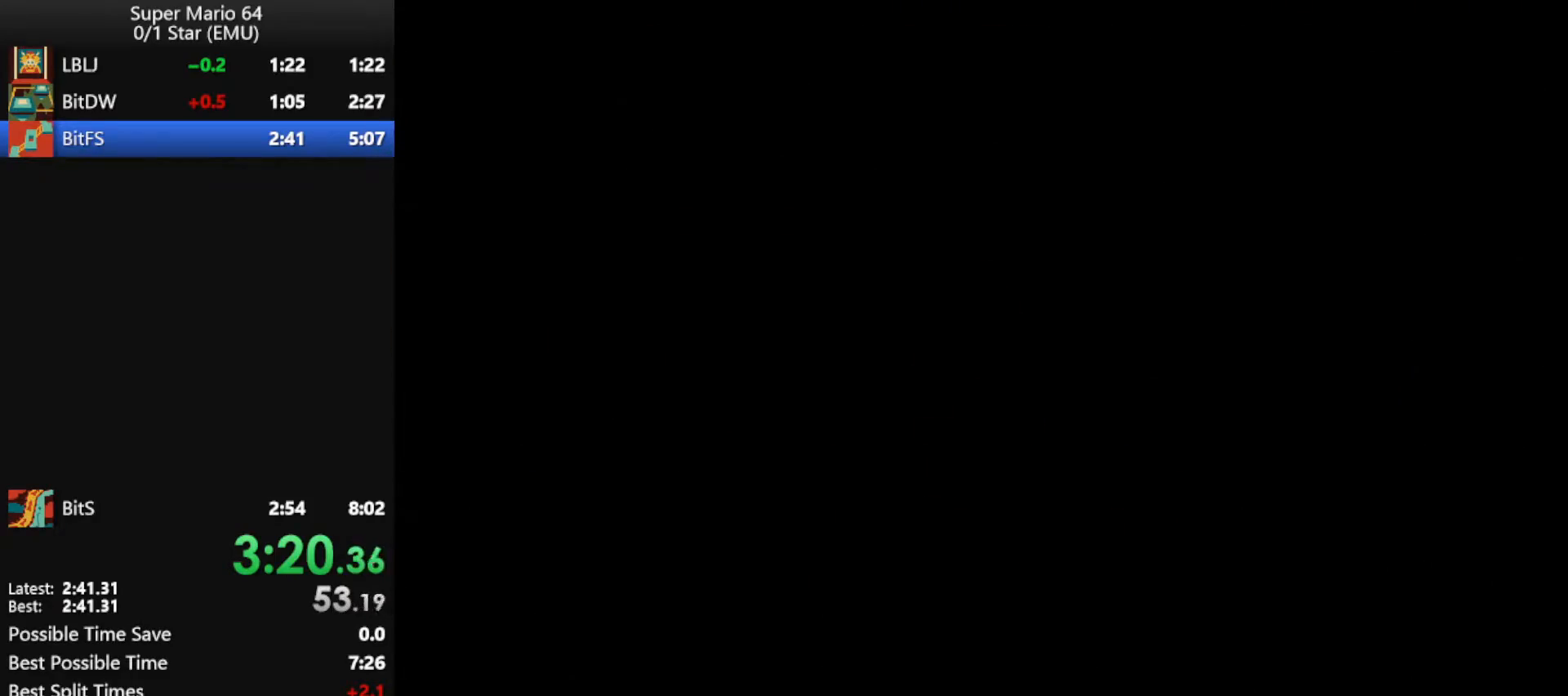
{"buttons": [], "left_stick": "center", "events": []}
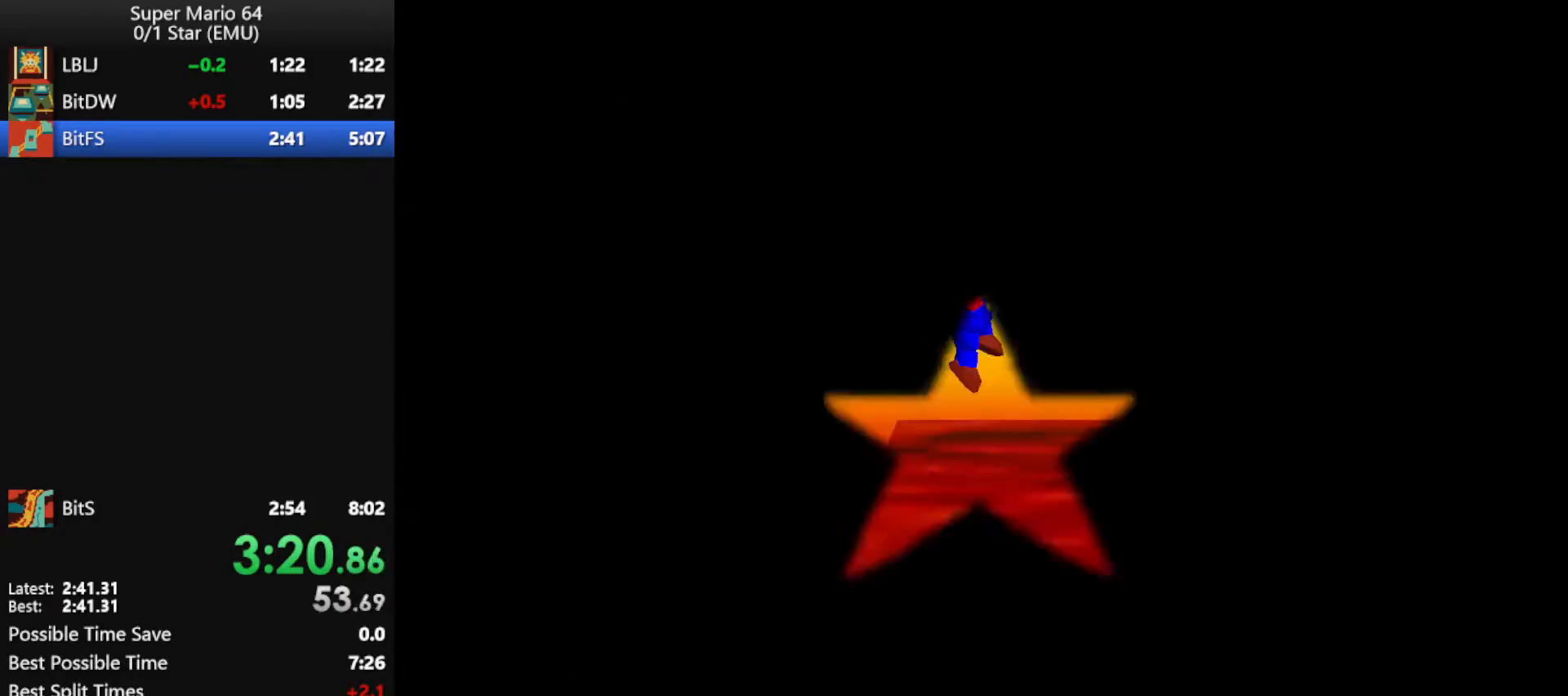
{"buttons": [], "left_stick": "center", "events": [[133, "C_LEFT", "down"], [200, "C_LEFT", "up"], [267, "C_LEFT", "down"], [367, "C_LEFT", "up"]]}
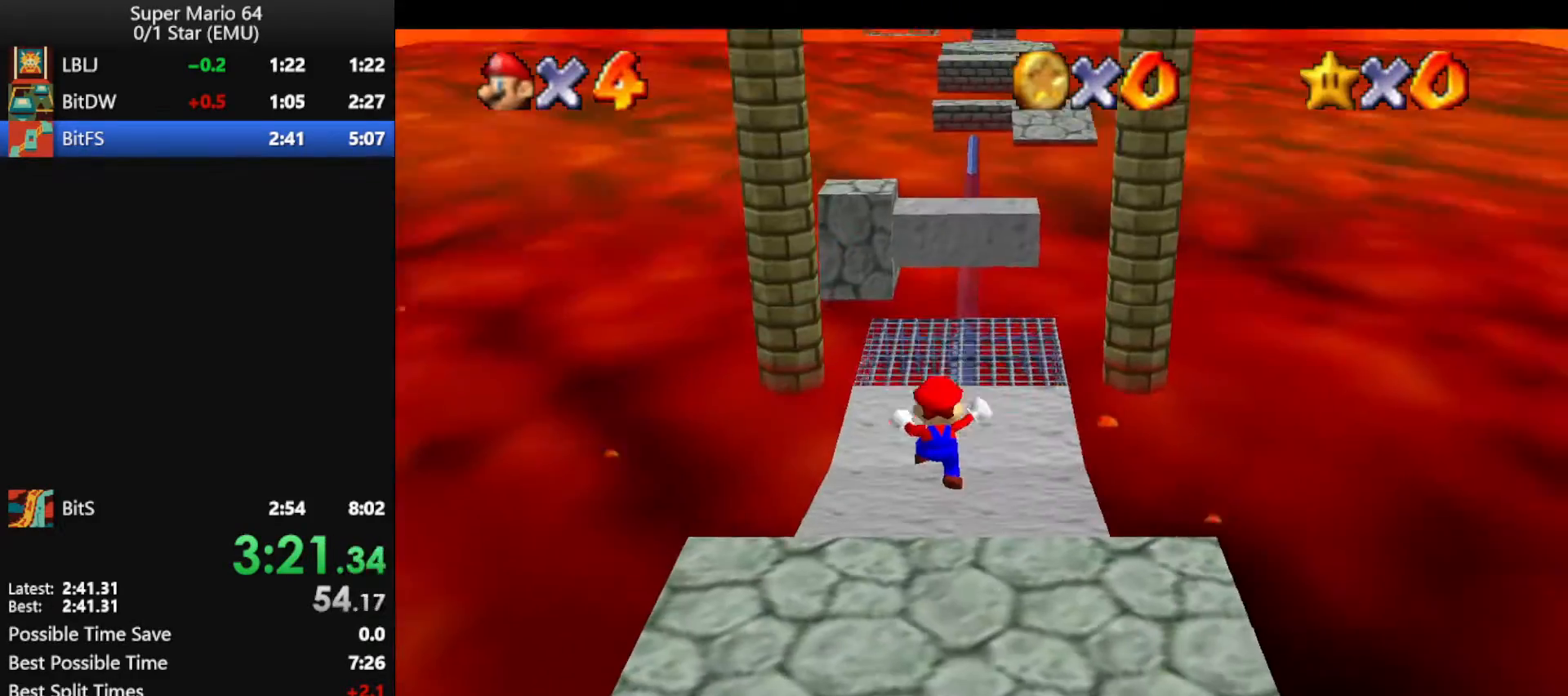
{"buttons": ["A"], "left_stick": "up", "events": [[67, "A", "down"], [67, "left_stick", "up"]]}
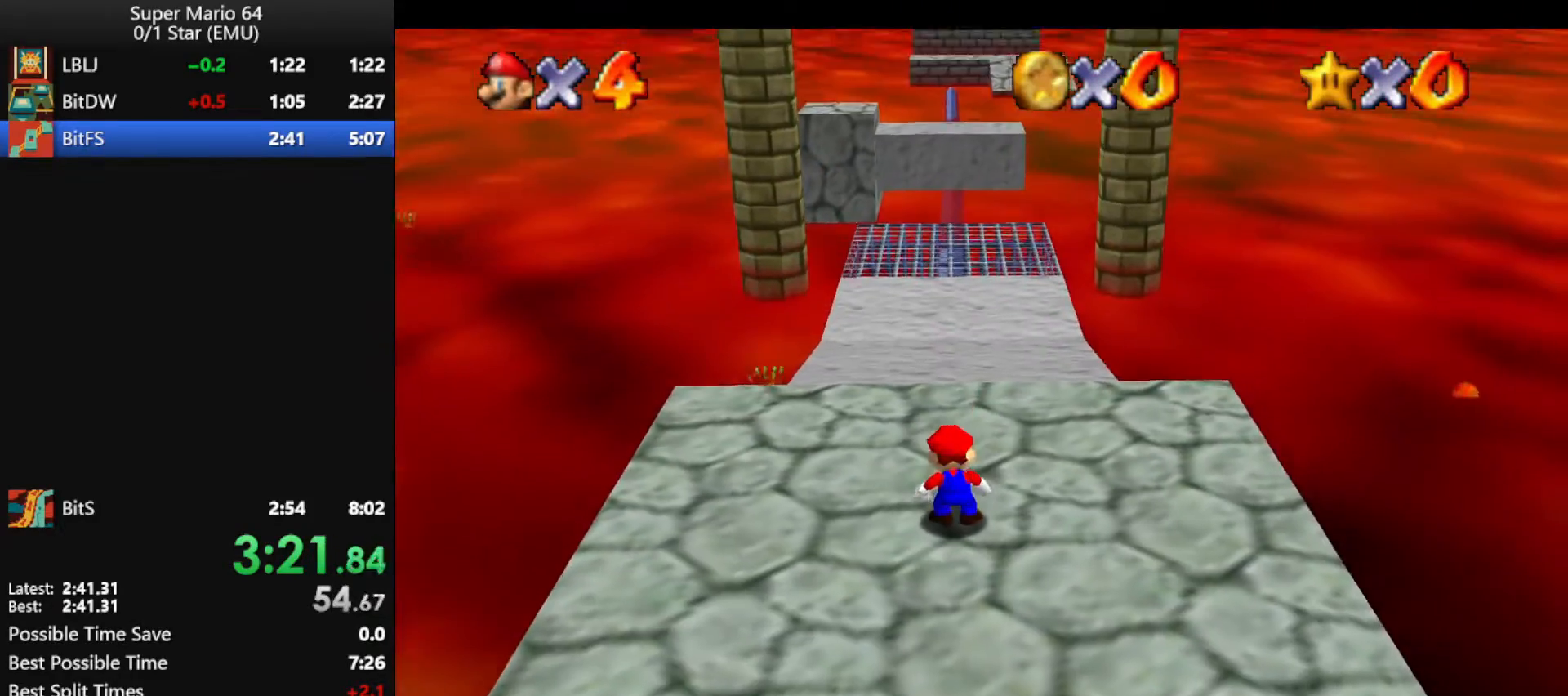
{"buttons": [], "left_stick": "up", "events": [[267, "B", "down"], [333, "A", "up"], [333, "B", "up"]]}
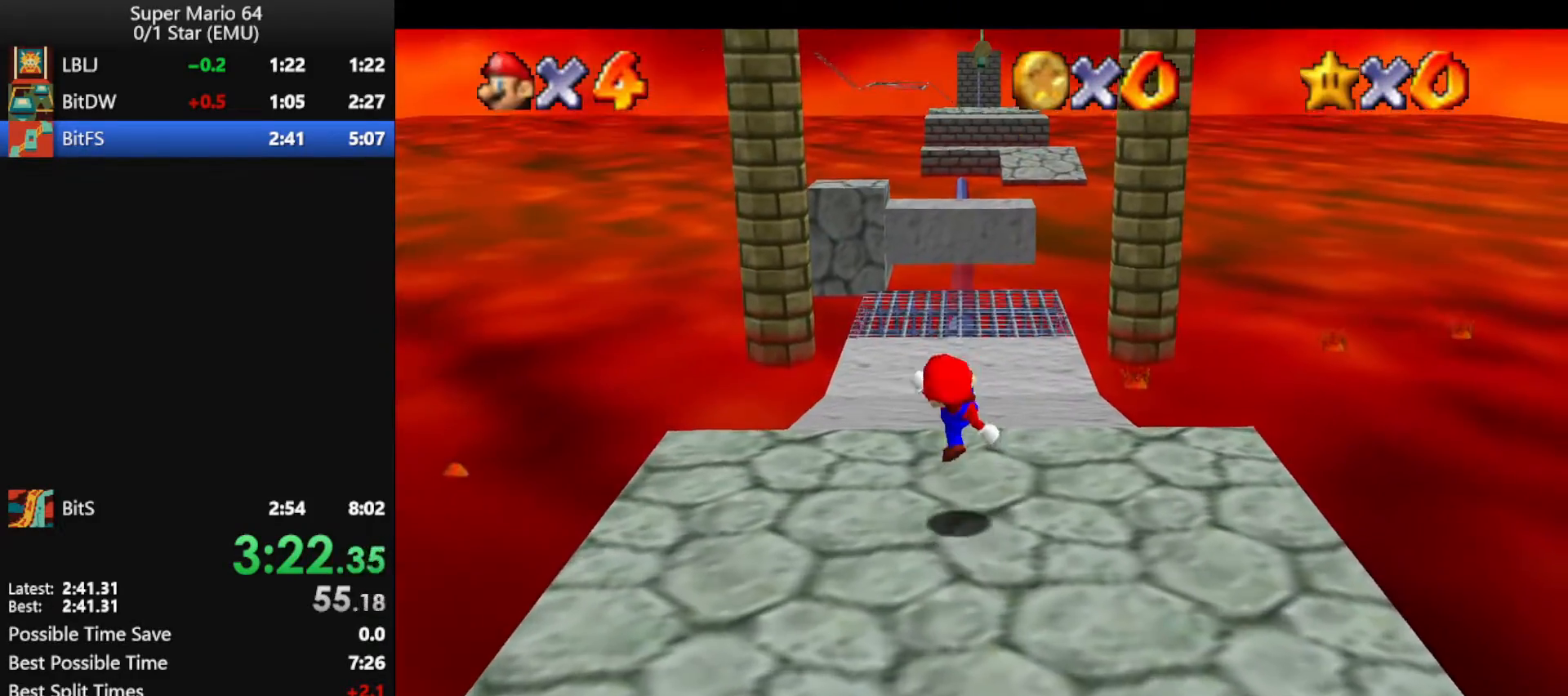
{"buttons": ["Z"], "left_stick": "up-left", "events": [[267, "Z", "down"], [333, "A", "down"], [500, "A", "up"], [500, "left_stick", "up-left"]]}
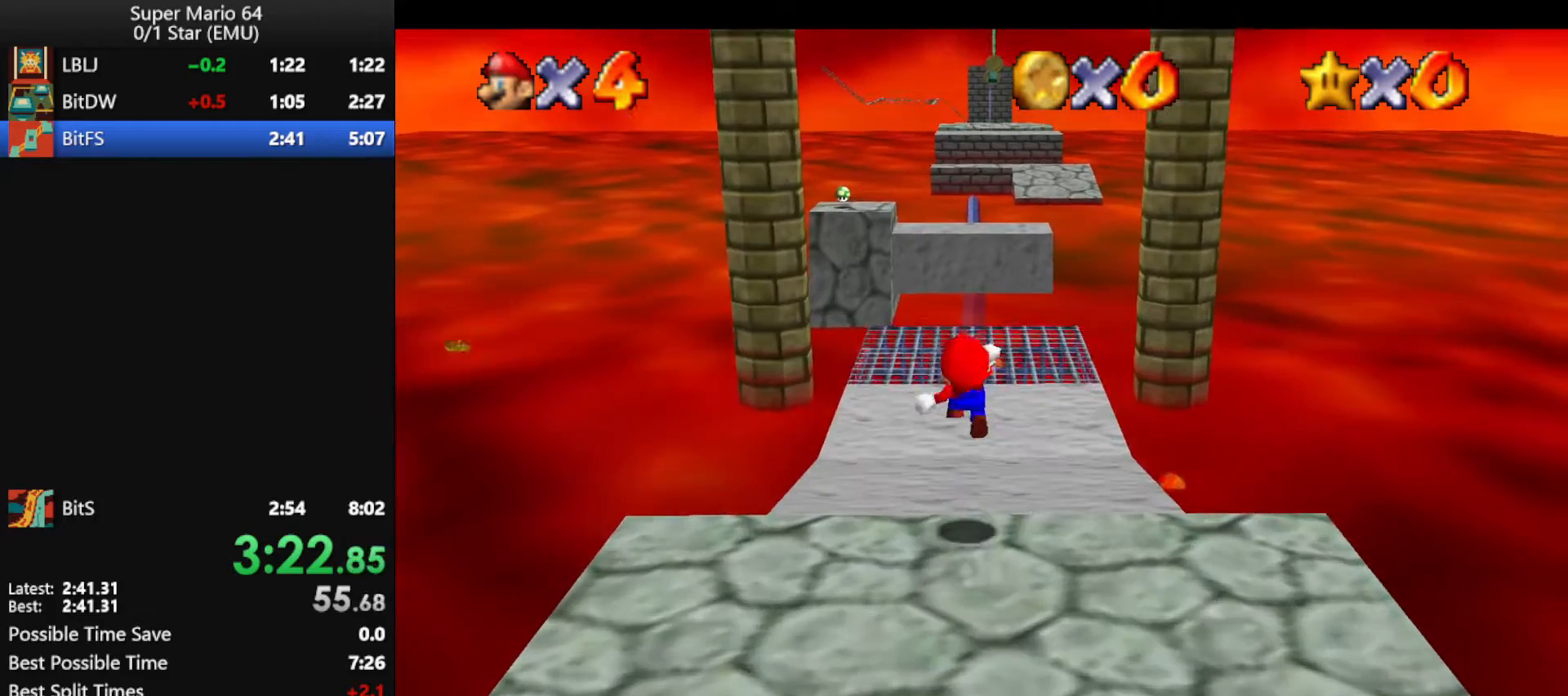
{"buttons": ["Z"], "left_stick": "up-left", "events": []}
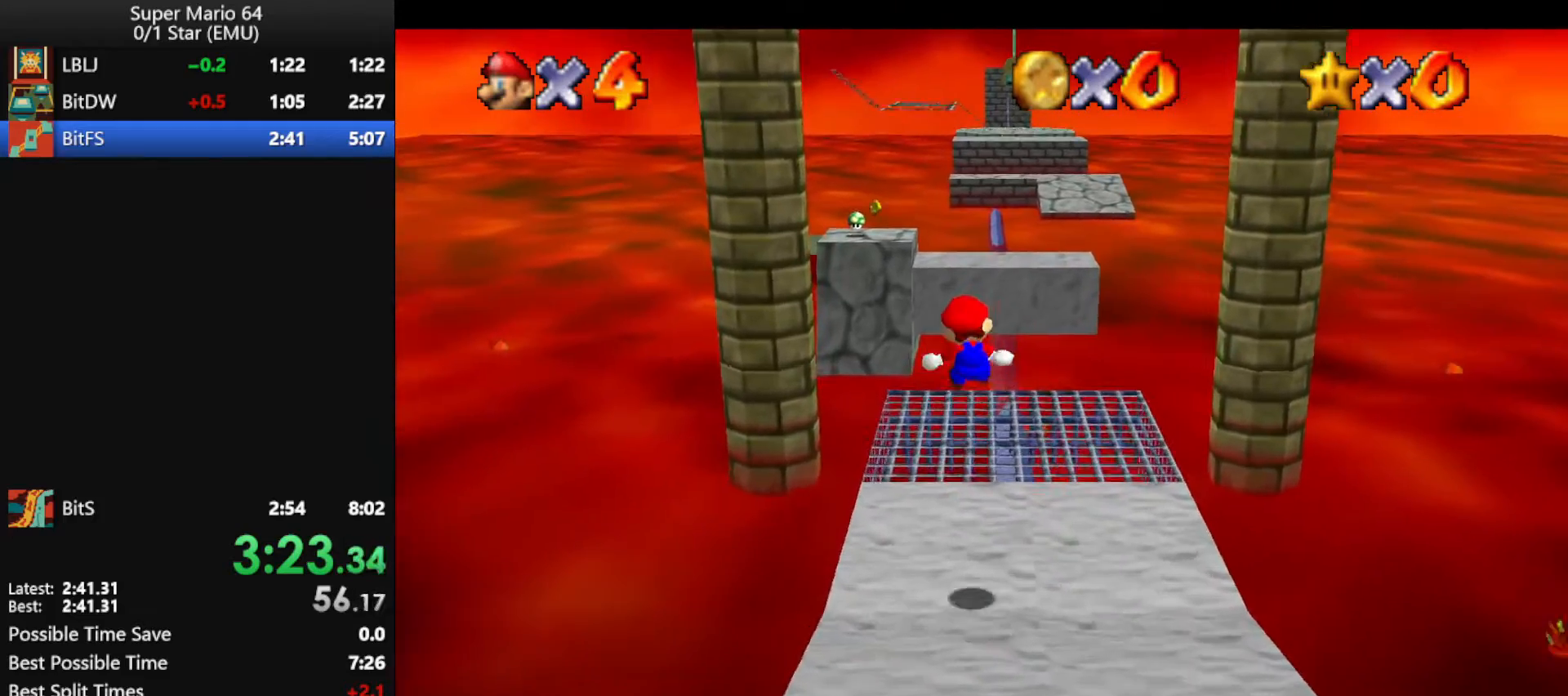
{"buttons": ["A", "Z"], "left_stick": "up-left", "events": [[500, "A", "down"]]}
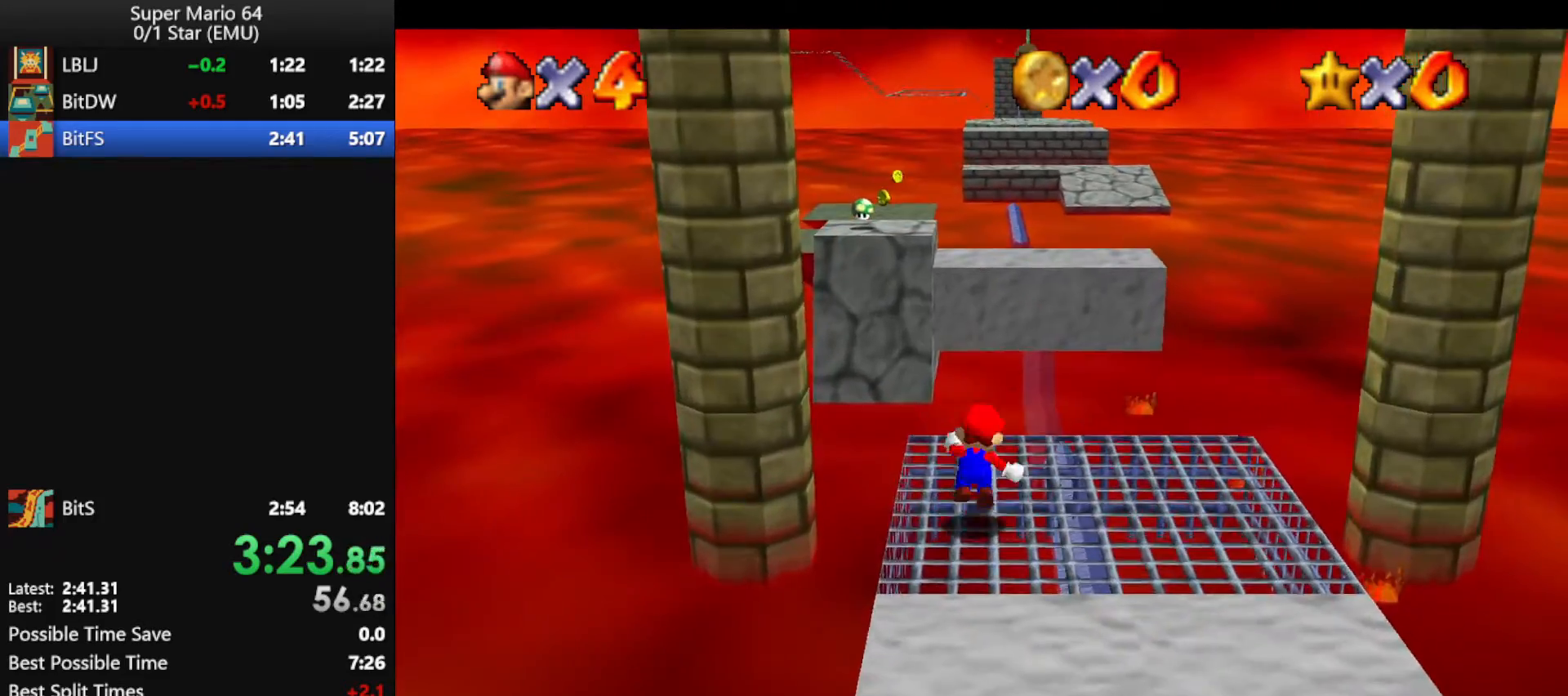
{"buttons": ["A"], "left_stick": "up-left", "events": [[367, "Z", "up"]]}
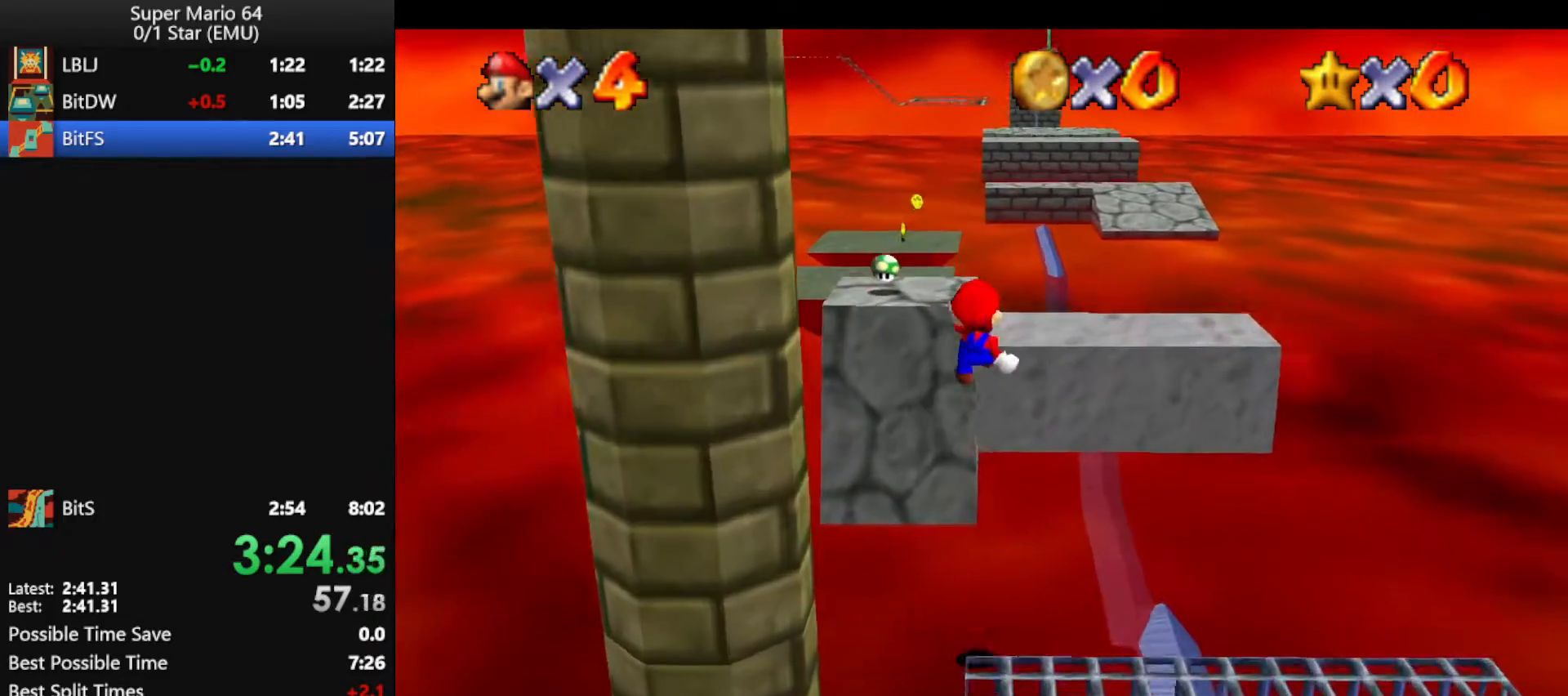
{"buttons": [], "left_stick": "up", "events": [[167, "A", "up"], [400, "left_stick", "up"]]}
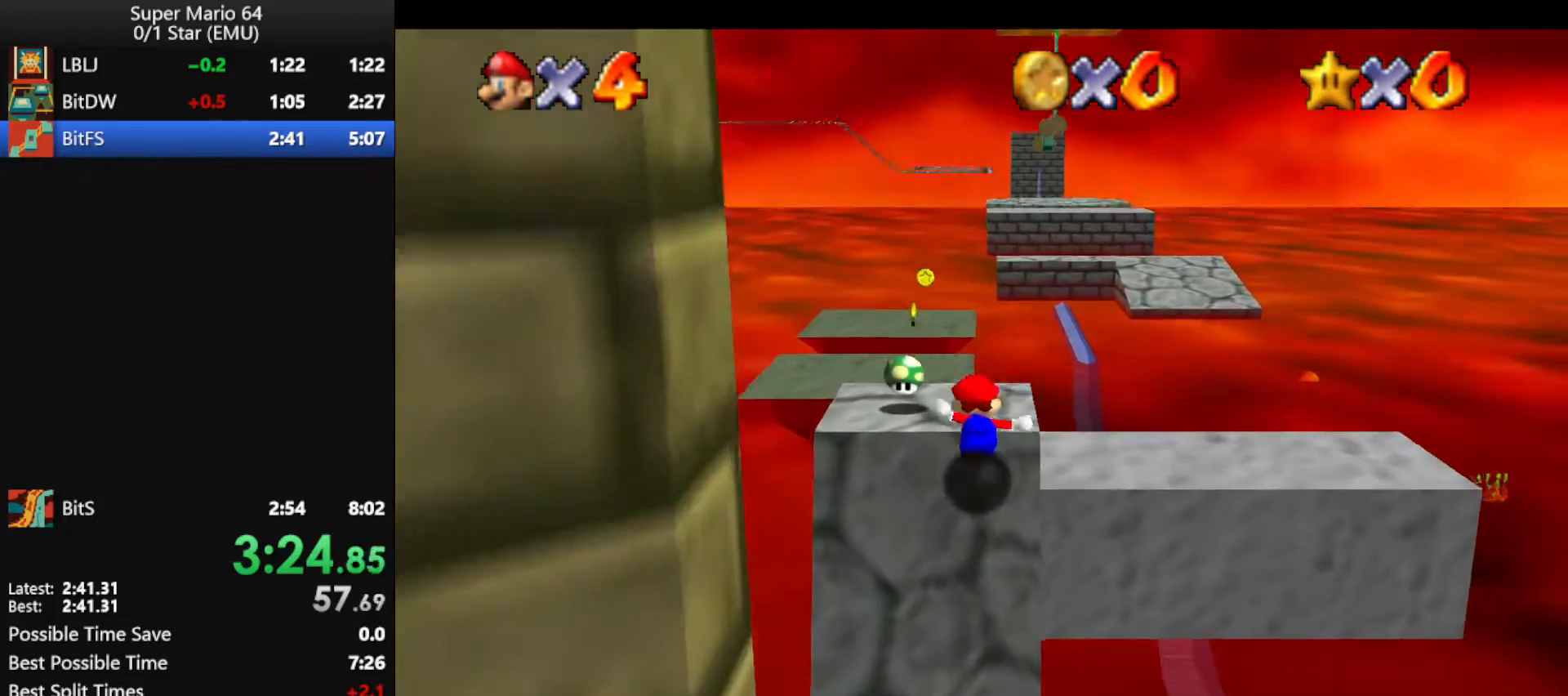
{"buttons": [], "left_stick": "up", "events": [[200, "A", "down"], [200, "B", "down"], [367, "A", "up"], [367, "B", "up"]]}
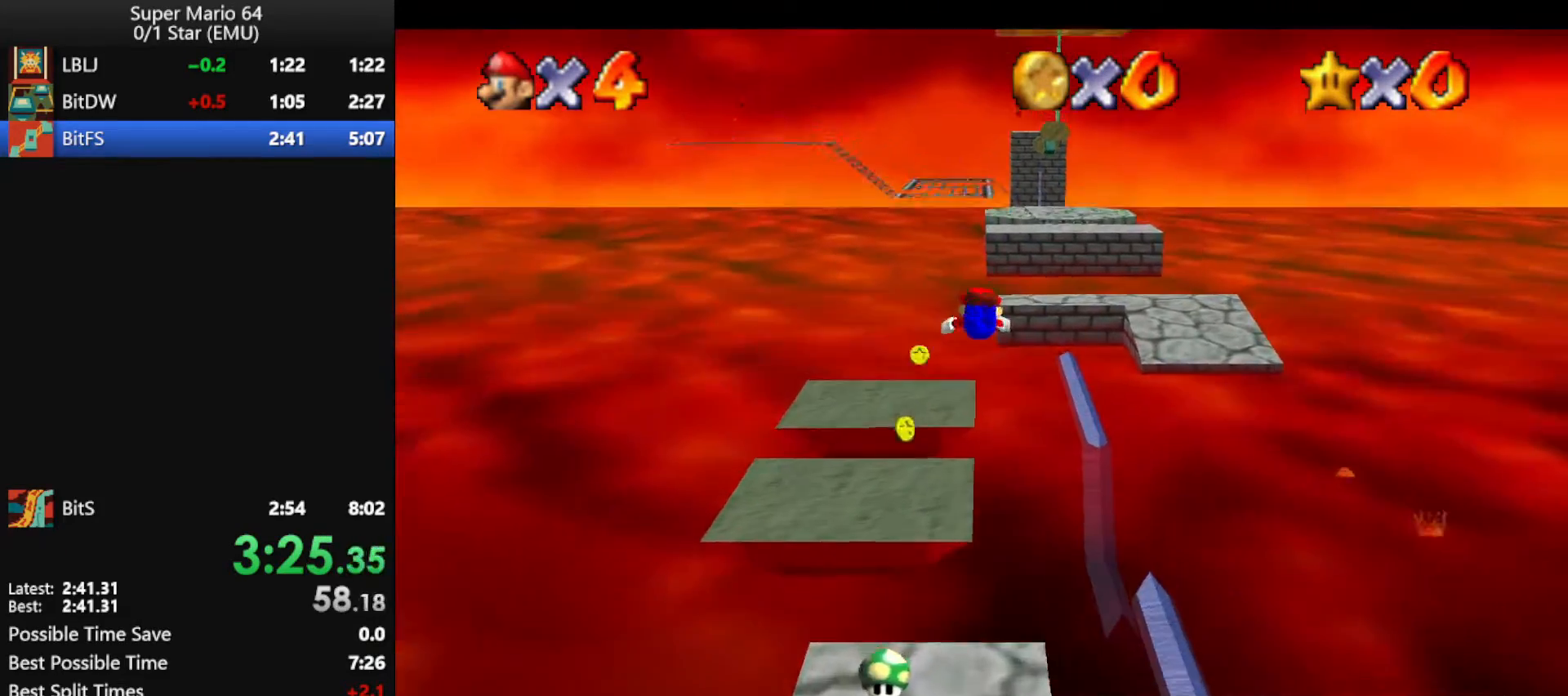
{"buttons": [], "left_stick": "up", "events": []}
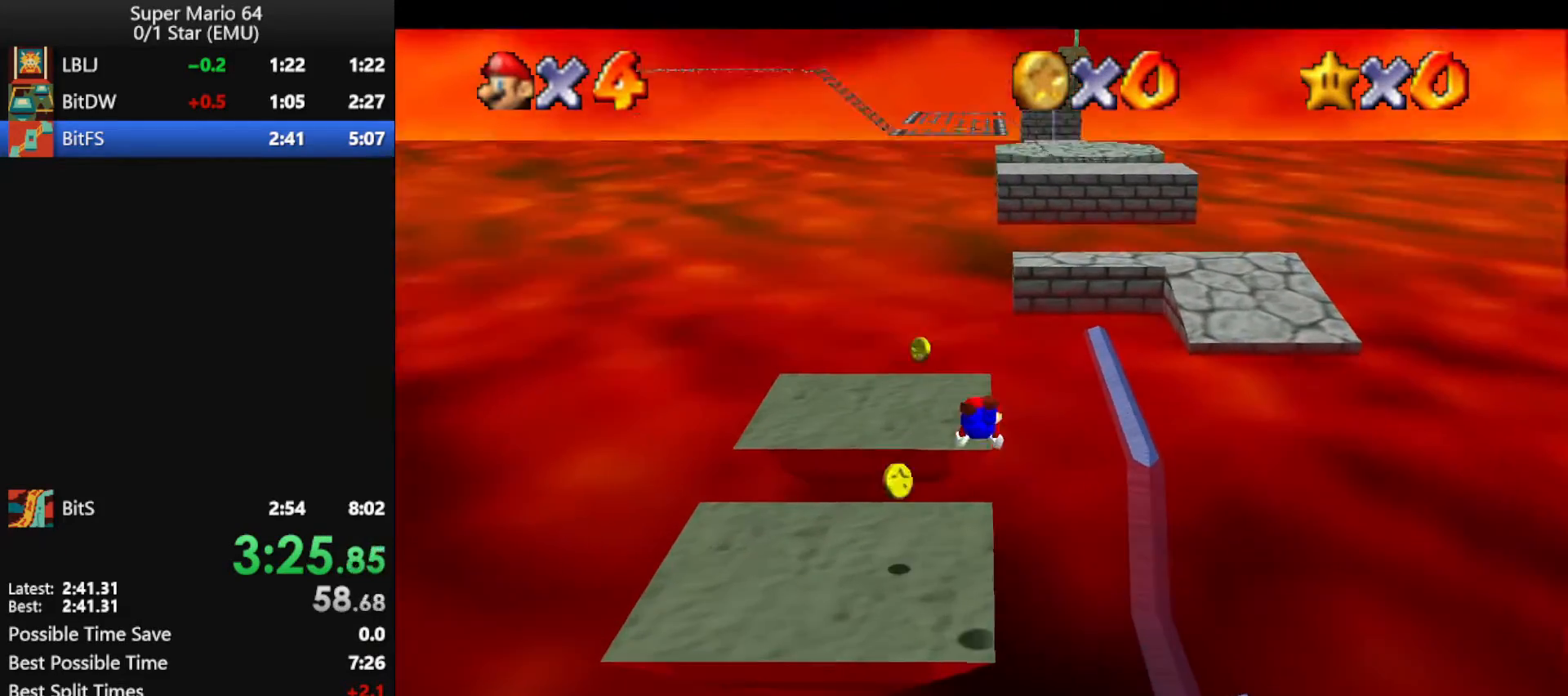
{"buttons": ["A", "B"], "left_stick": "up", "events": [[233, "B", "down"], [267, "A", "down"], [333, "A", "up"], [333, "B", "up"], [400, "A", "down"], [400, "B", "down"]]}
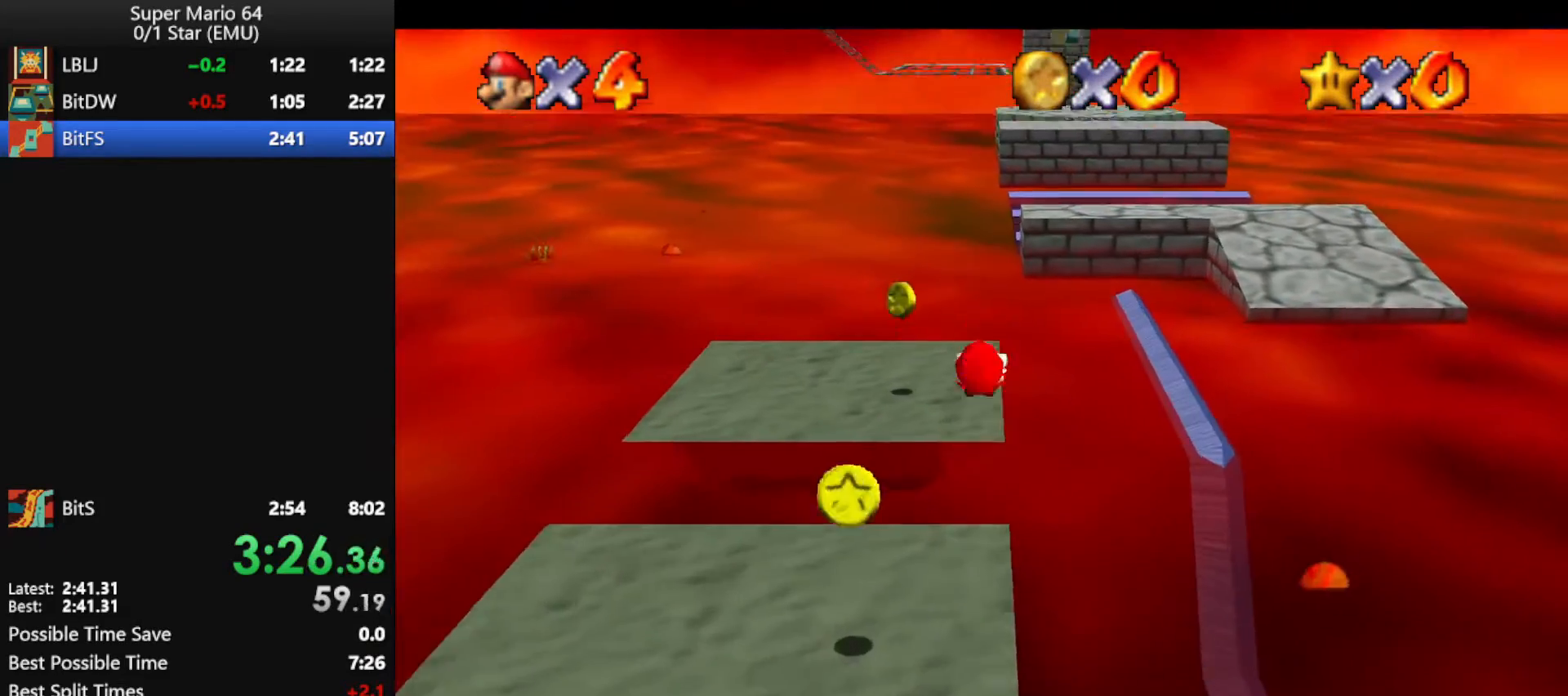
{"buttons": ["A", "Z"], "left_stick": "up", "events": [[67, "A", "up"], [67, "B", "up"], [467, "Z", "down"], [500, "A", "down"]]}
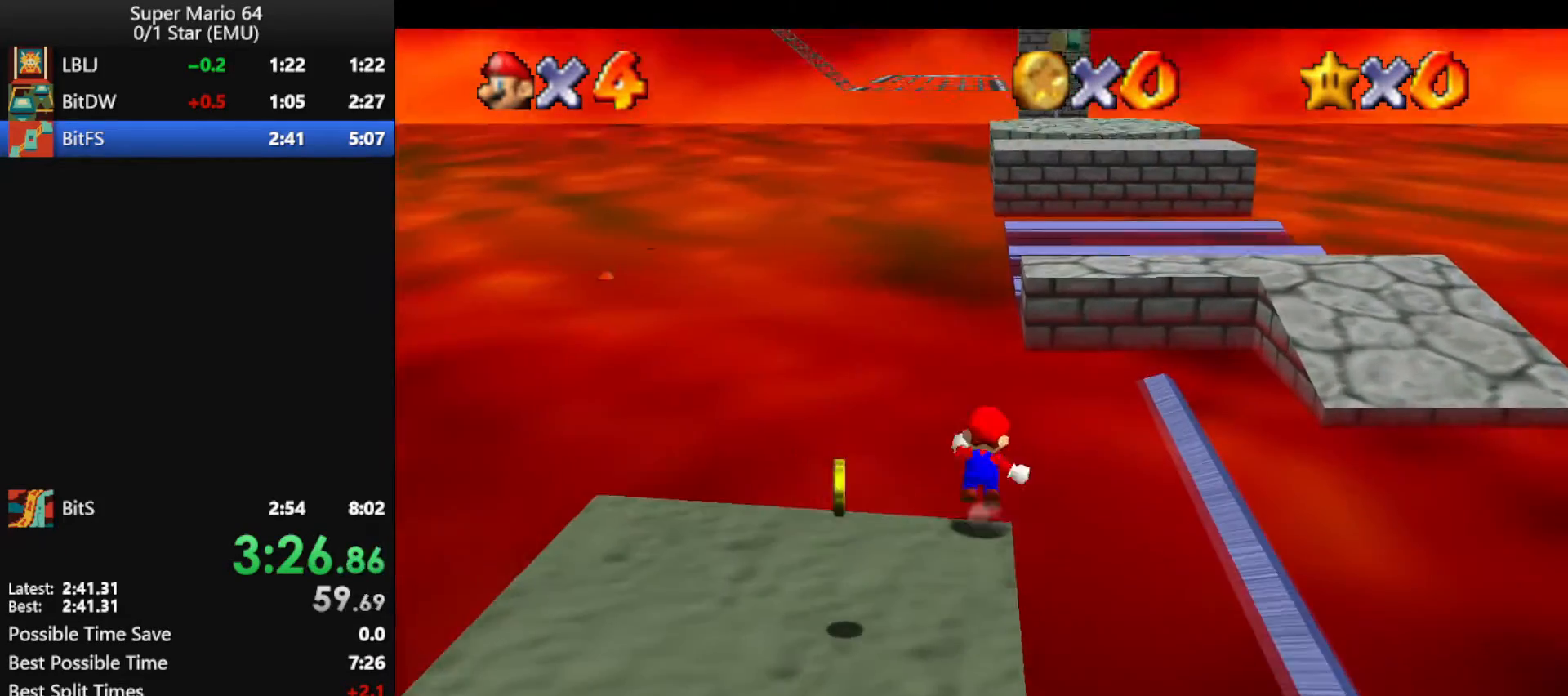
{"buttons": ["A", "Z"], "left_stick": "up-right", "events": [[300, "left_stick", "up-right"]]}
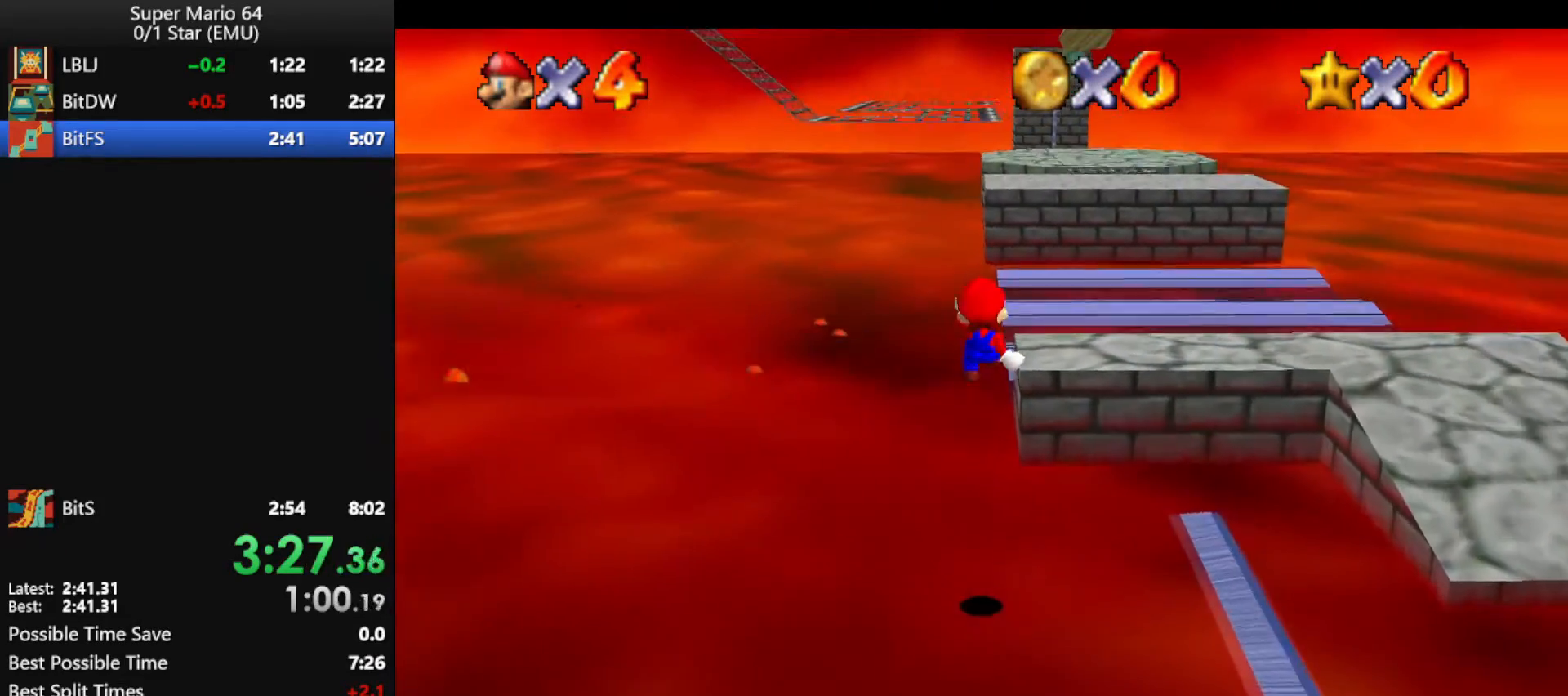
{"buttons": [], "left_stick": "up", "events": [[133, "A", "up"], [400, "Z", "up"], [467, "left_stick", "up"]]}
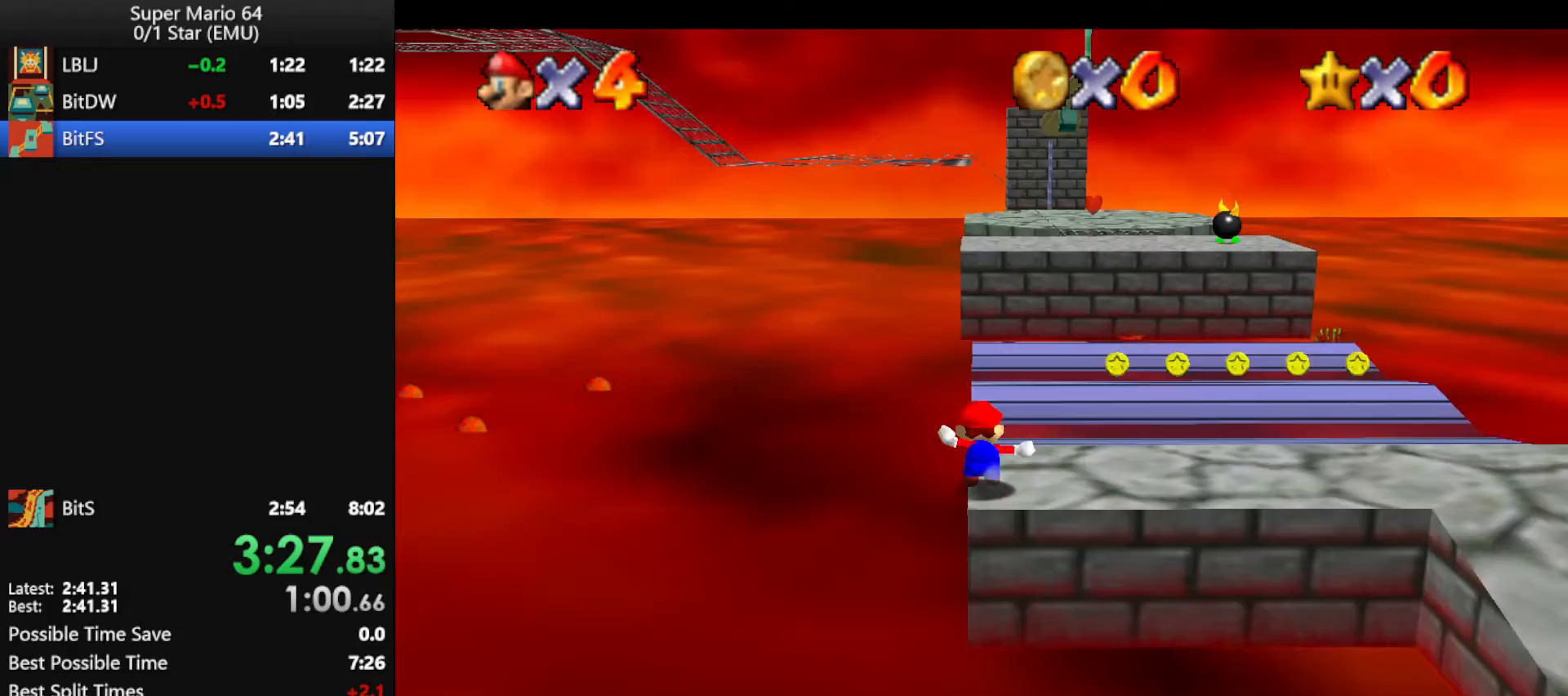
{"buttons": [], "left_stick": "up", "events": []}
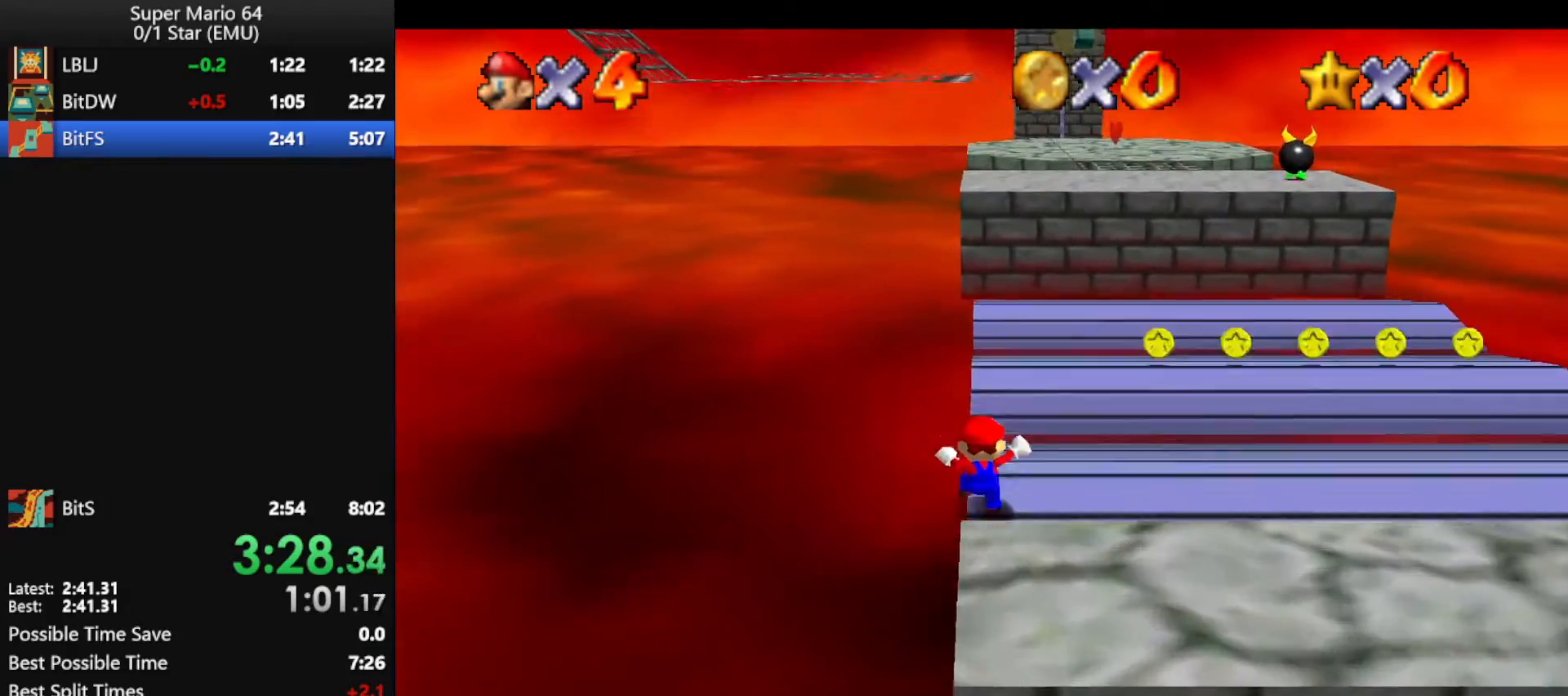
{"buttons": ["A"], "left_stick": "up-left", "events": [[100, "A", "down"], [167, "left_stick", "up-left"]]}
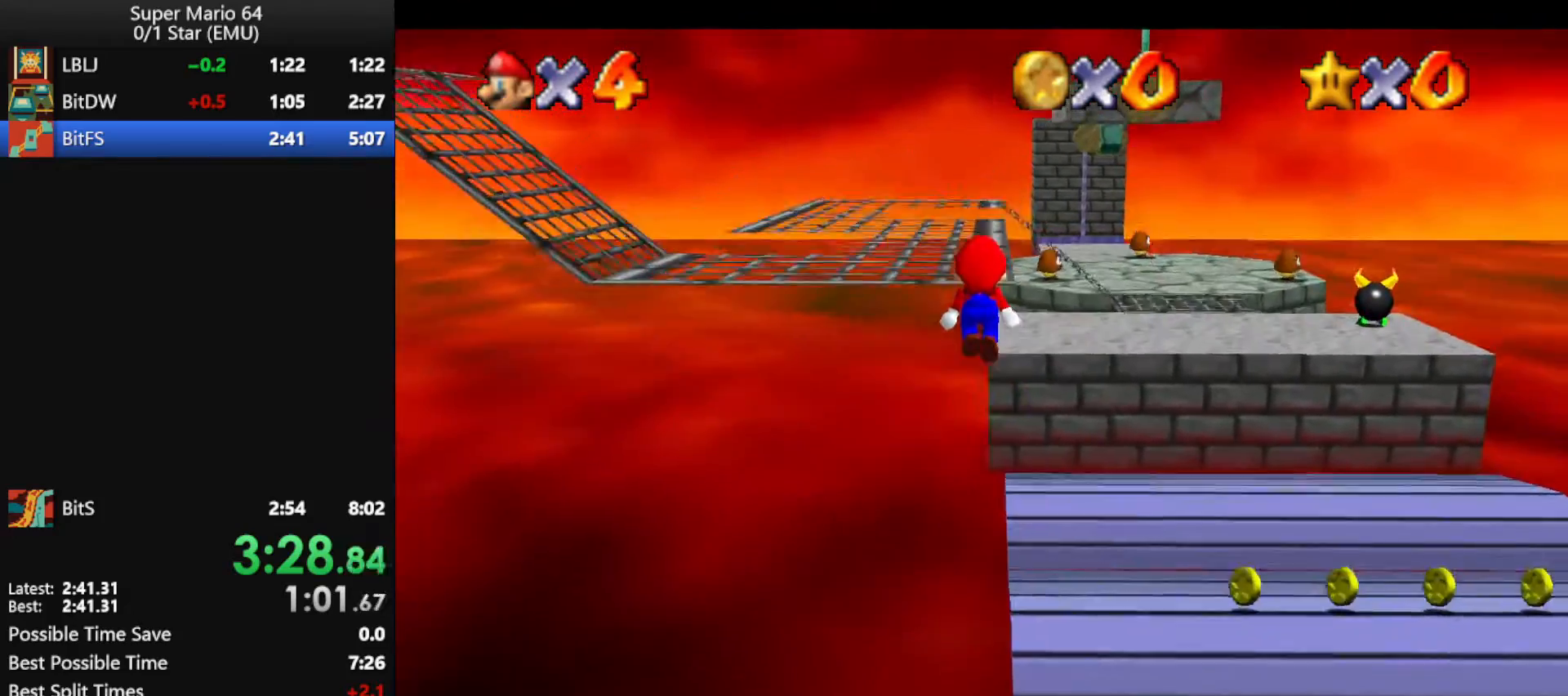
{"buttons": [], "left_stick": "up", "events": [[133, "A", "up"], [467, "left_stick", "up"]]}
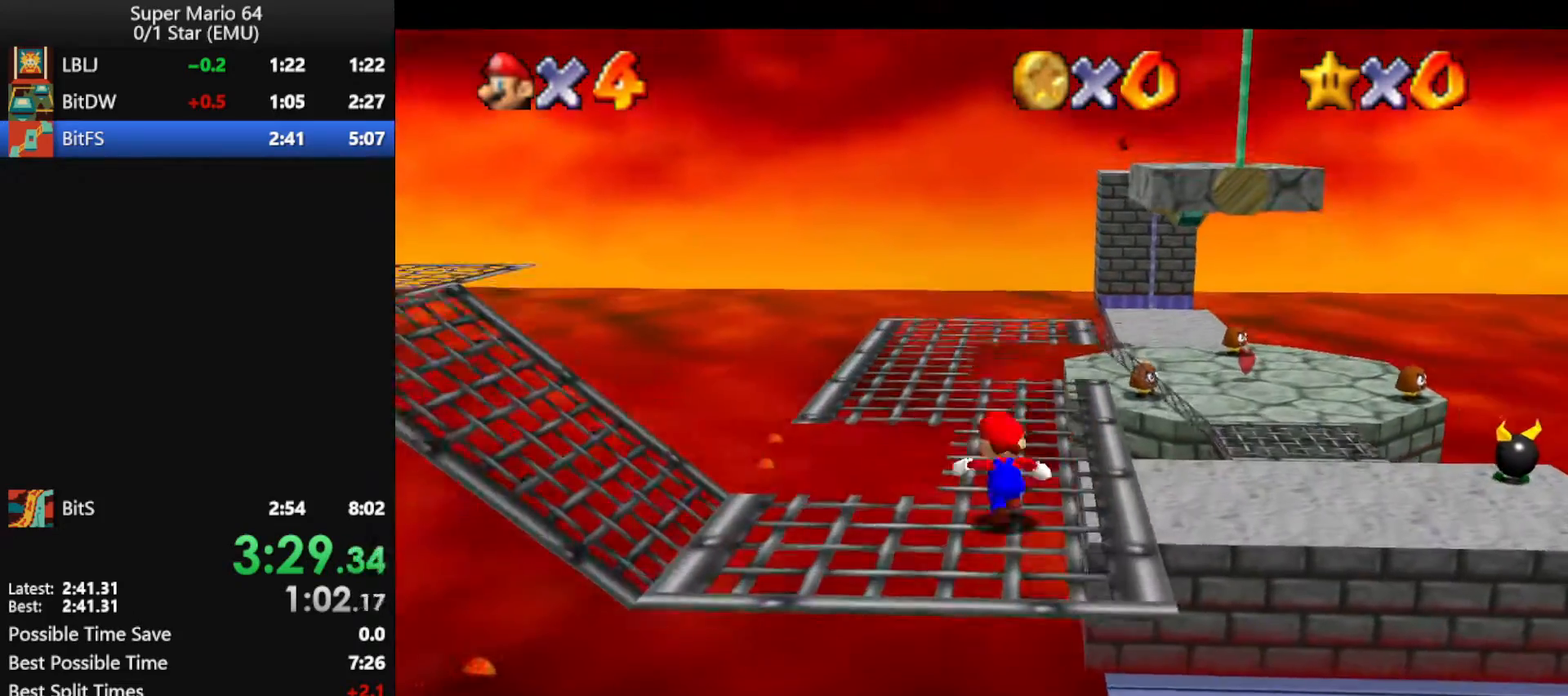
{"buttons": ["A", "B"], "left_stick": "up", "events": [[67, "B", "down"], [133, "B", "up"], [433, "A", "down"], [467, "B", "down"]]}
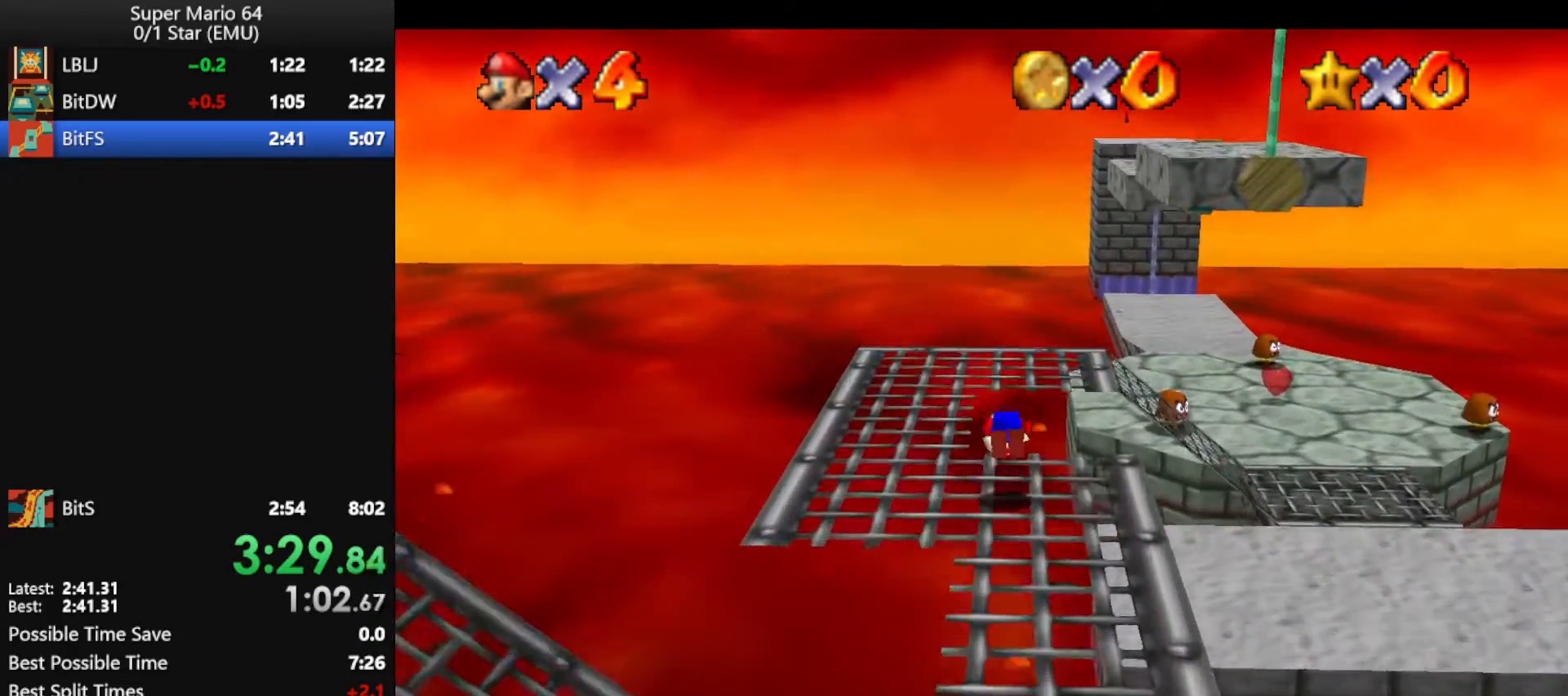
{"buttons": [], "left_stick": "up-left", "events": [[67, "A", "up"], [67, "B", "up"], [167, "C_LEFT", "down"], [267, "left_stick", "up-left"], [300, "C_LEFT", "up"]]}
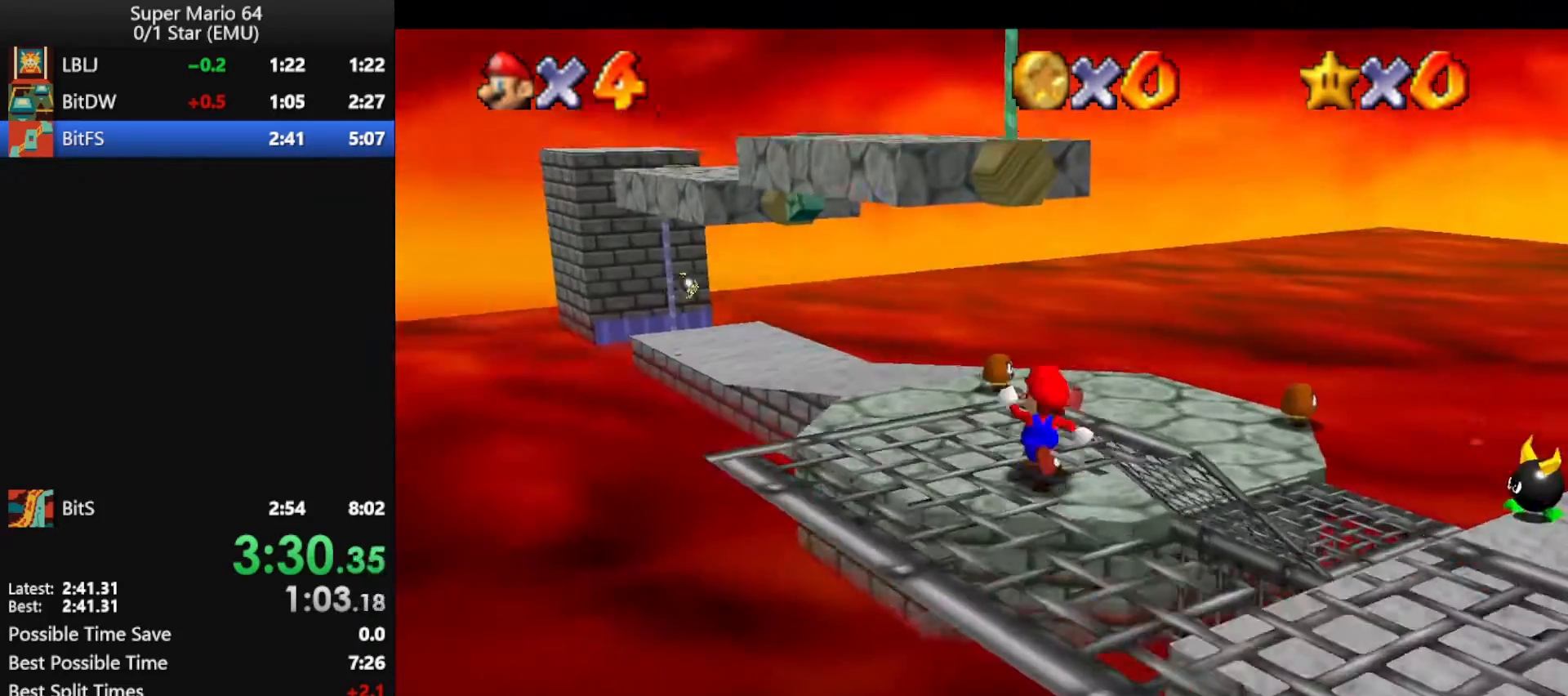
{"buttons": ["A", "Z"], "left_stick": "up", "events": [[33, "left_stick", "up"], [233, "Z", "down"], [300, "A", "down"]]}
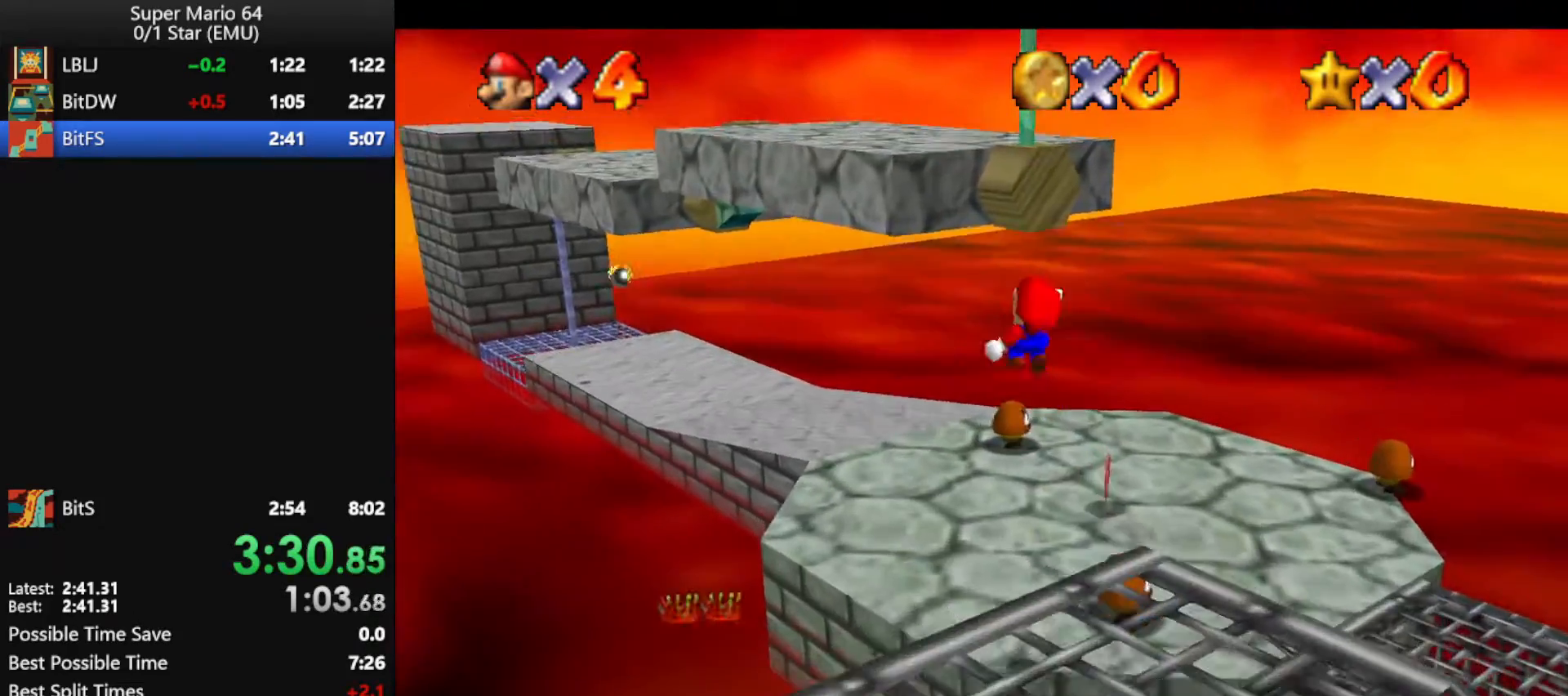
{"buttons": [], "left_stick": "up", "events": [[233, "Z", "up"], [467, "A", "up"]]}
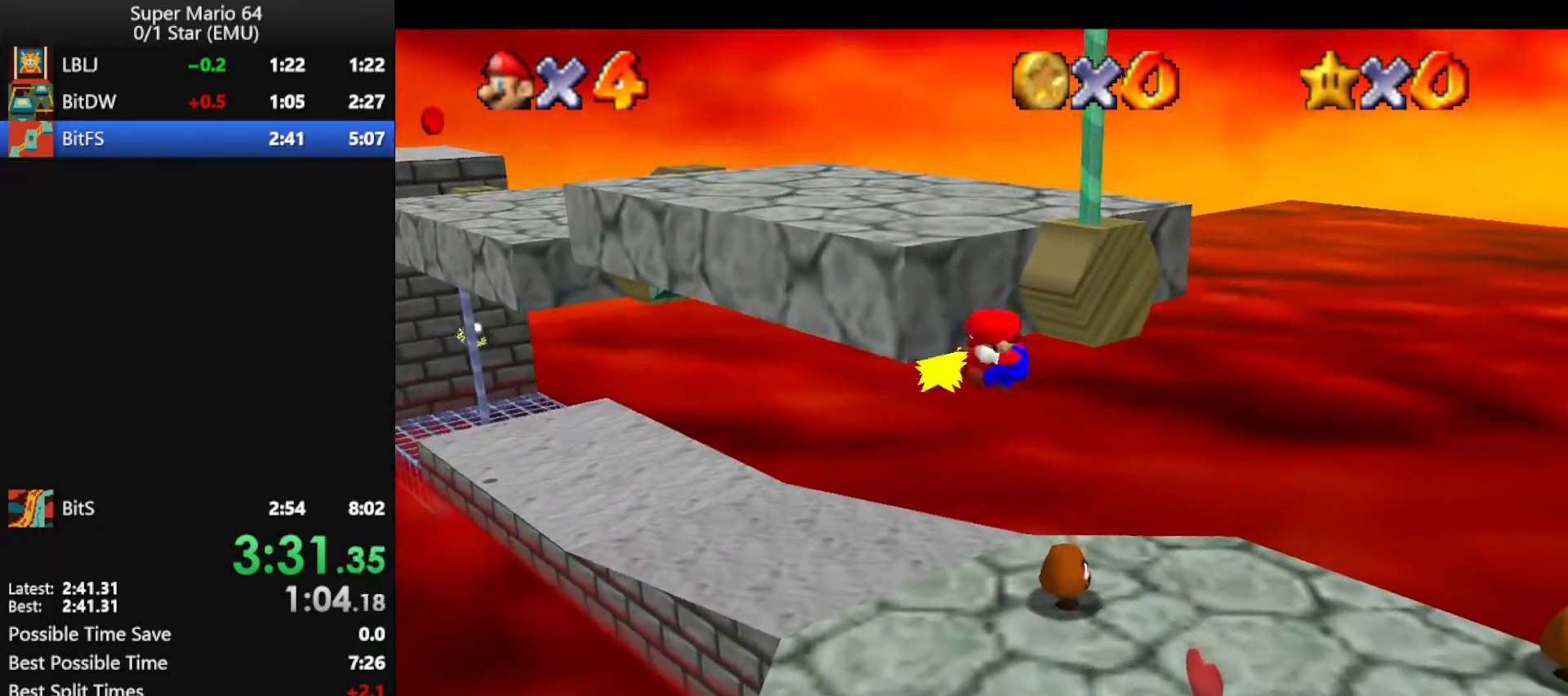
{"buttons": ["A"], "left_stick": "up-left", "events": [[33, "left_stick", "up-left"], [67, "A", "down"]]}
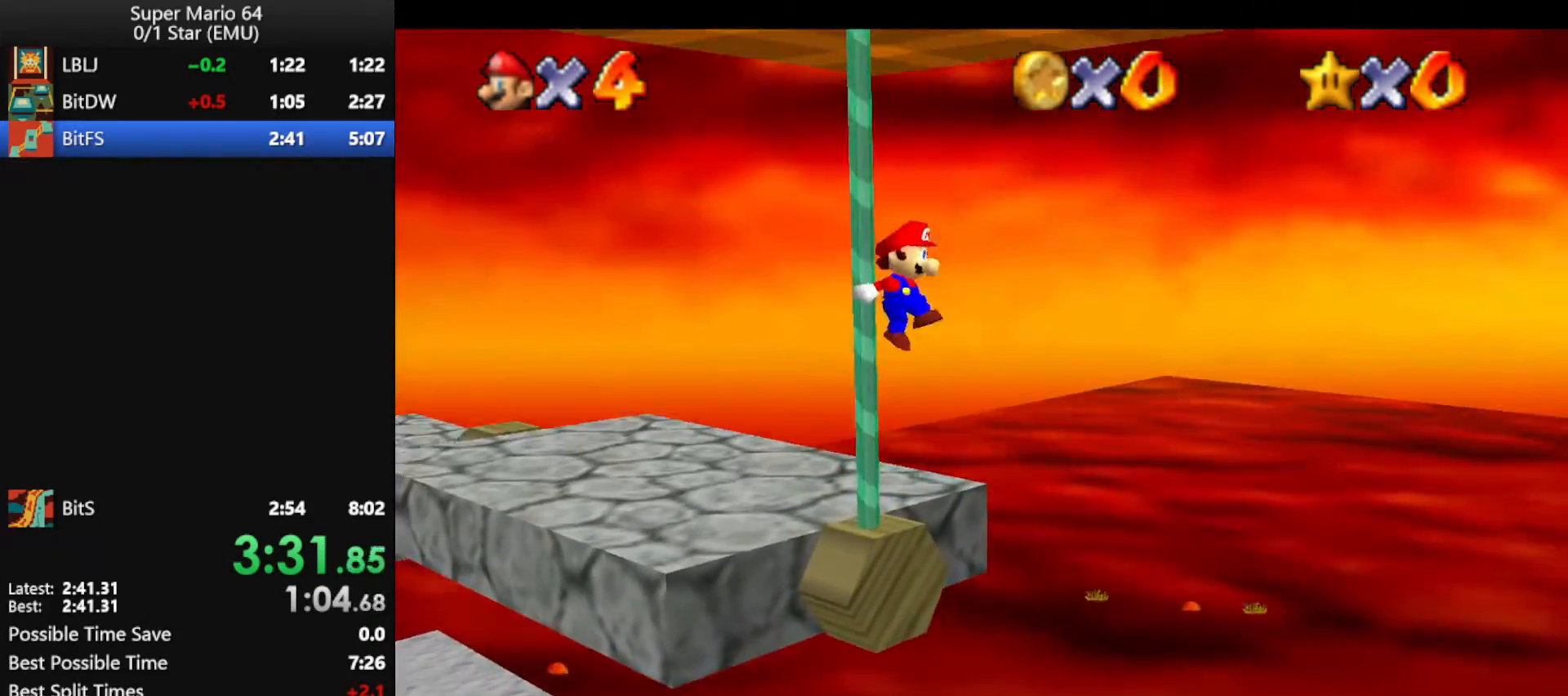
{"buttons": ["C_RIGHT"], "left_stick": "up", "events": [[67, "A", "up"], [167, "C_RIGHT", "down"], [233, "left_stick", "up"], [267, "C_RIGHT", "up"], [333, "C_RIGHT", "down"], [433, "C_RIGHT", "up"], [500, "C_RIGHT", "down"]]}
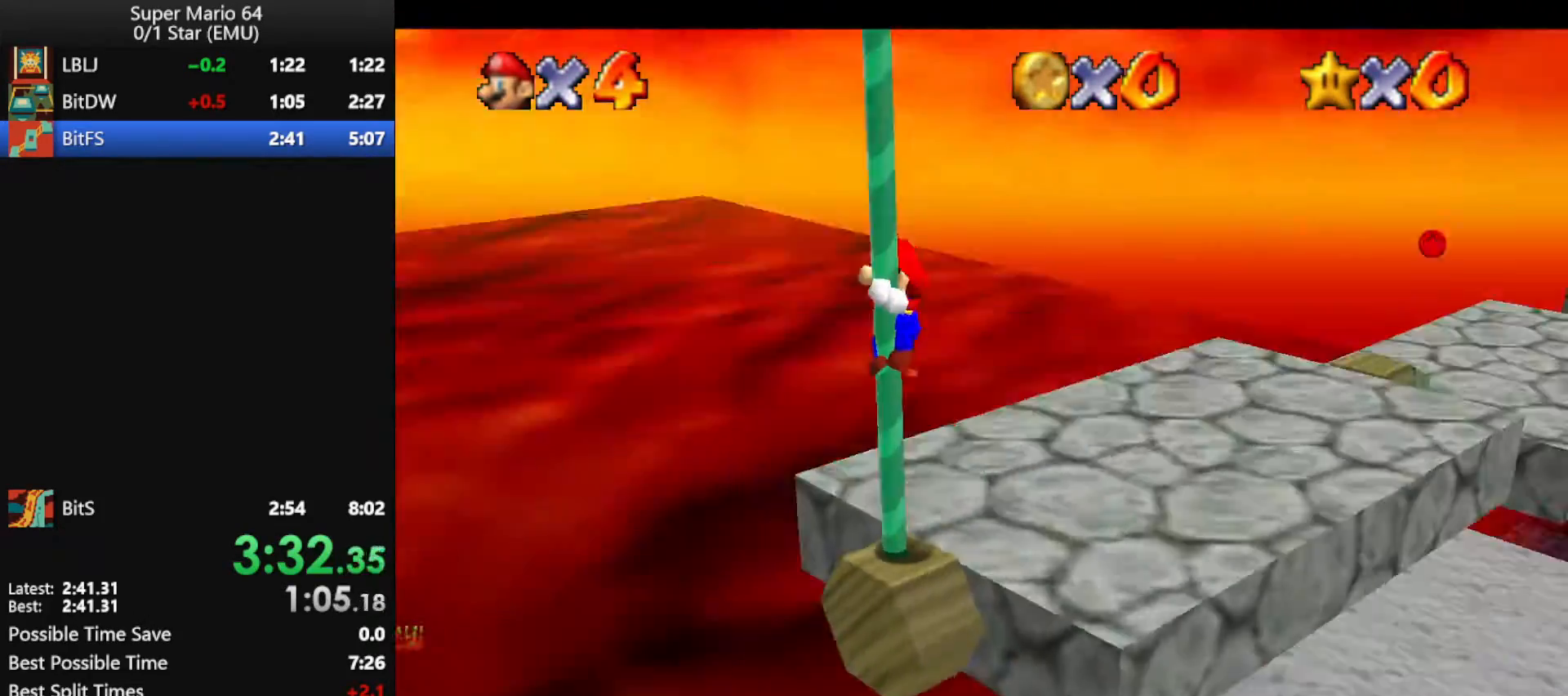
{"buttons": [], "left_stick": "up", "events": [[67, "C_RIGHT", "up"], [133, "C_RIGHT", "down"], [200, "C_RIGHT", "up"], [267, "C_RIGHT", "down"], [333, "C_RIGHT", "up"]]}
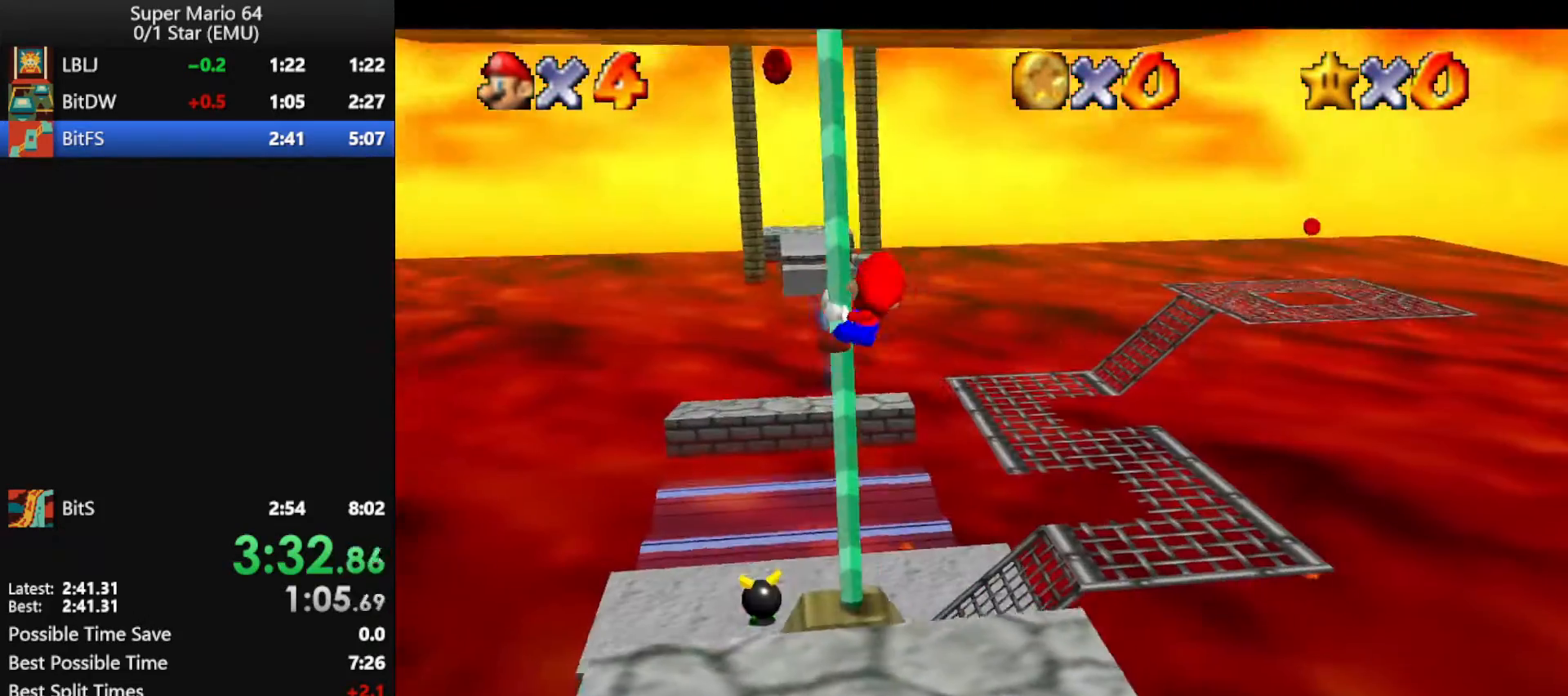
{"buttons": [], "left_stick": "up", "events": []}